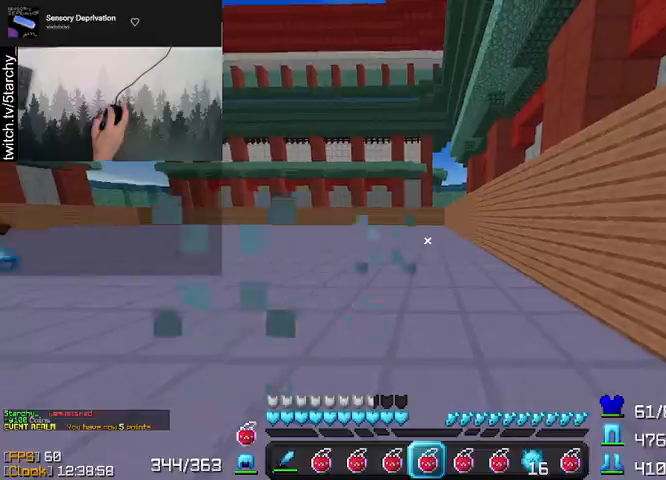
Gameplay with keyboard and mouse; each line is a JSON object with the keys and mouse buttons held at the frame after it. "events" lists presses ("down") and releases ("up") of "a", "d", "s", "shift", "space", "w", "mouse_left" and "mouse_right" between this image and that frame as [ms after this image, input, new state], when the widget could be followed in between. "mouse_left", "mouse_right" = the "left", "right" buttons of the "mouse" list. No other keys are recorded. Fast repeated clicks can show as one long hold. Mouse movement is not recorded.
{"keys": ["w"], "mouse": [], "events": []}
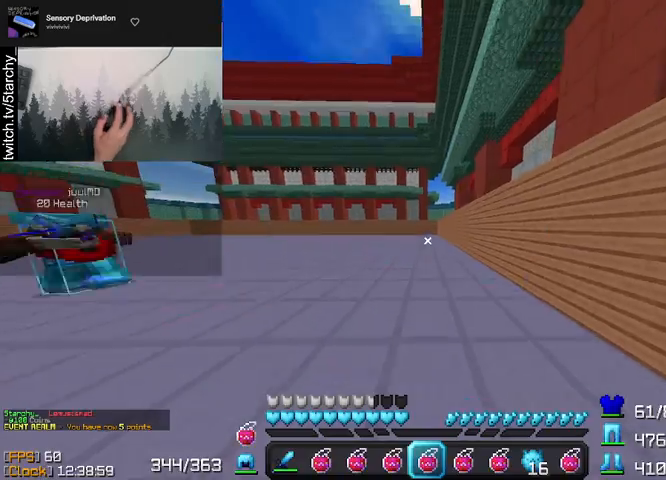
{"keys": ["w"], "mouse": []}
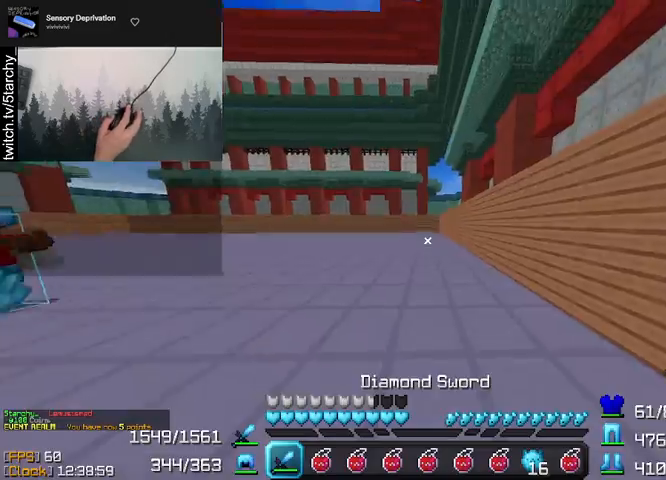
{"keys": ["w"], "mouse": [], "events": [[200, "a", "down"], [367, "mouse_left", "down"], [400, "a", "up"], [467, "mouse_left", "up"]]}
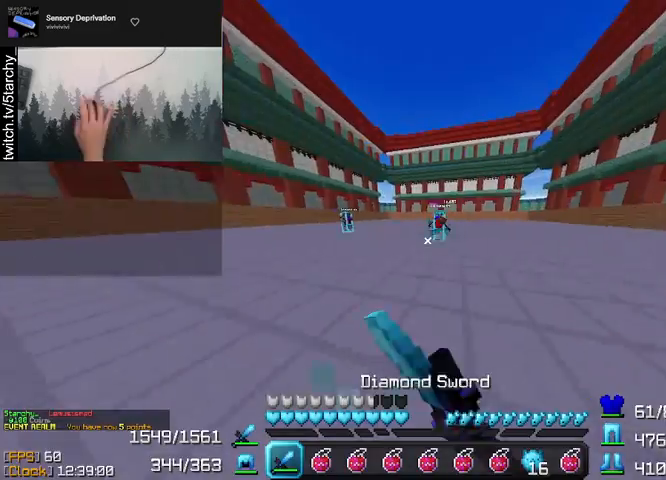
{"keys": ["a", "w"], "mouse": [], "events": [[33, "a", "down"], [133, "mouse_left", "down"], [200, "mouse_left", "up"]]}
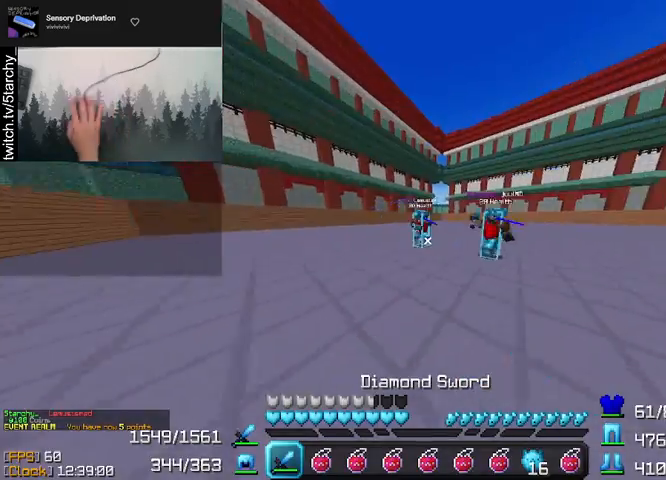
{"keys": ["a", "w"], "mouse": [], "events": [[267, "mouse_left", "down"], [333, "mouse_left", "up"], [400, "mouse_left", "down"], [500, "mouse_left", "up"]]}
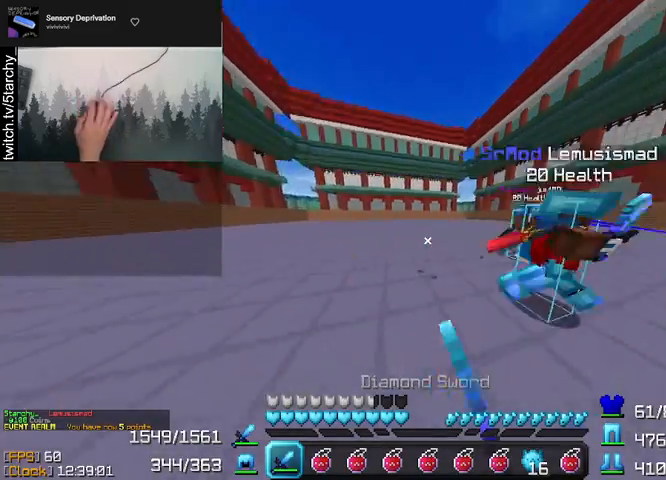
{"keys": ["w"], "mouse": [], "events": [[67, "mouse_left", "down"], [100, "mouse_left", "up"], [133, "mouse_left", "down"], [167, "mouse_left", "up"], [367, "a", "up"]]}
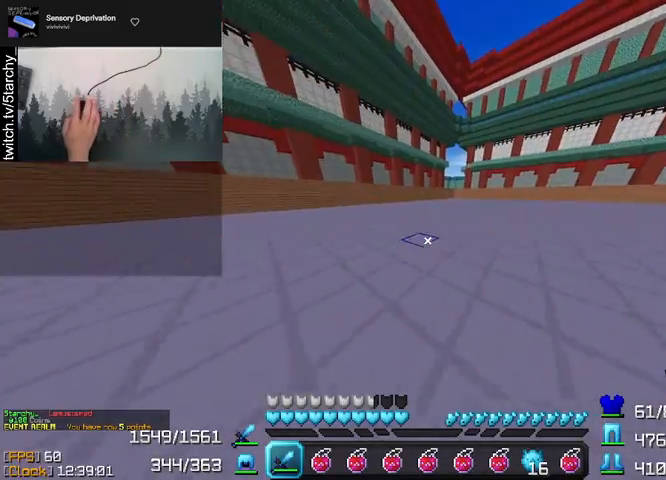
{"keys": ["w"], "mouse": [], "events": []}
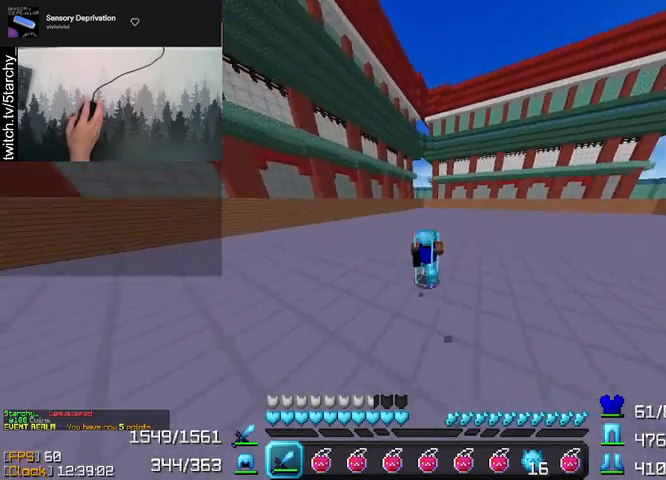
{"keys": ["w"], "mouse": [], "events": []}
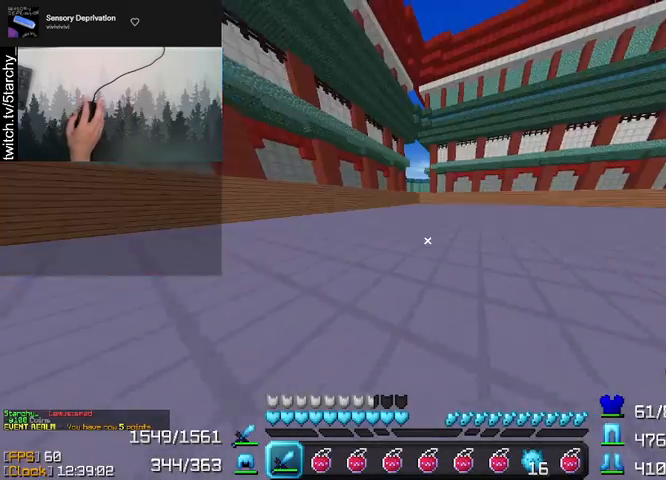
{"keys": ["w"], "mouse": [], "events": []}
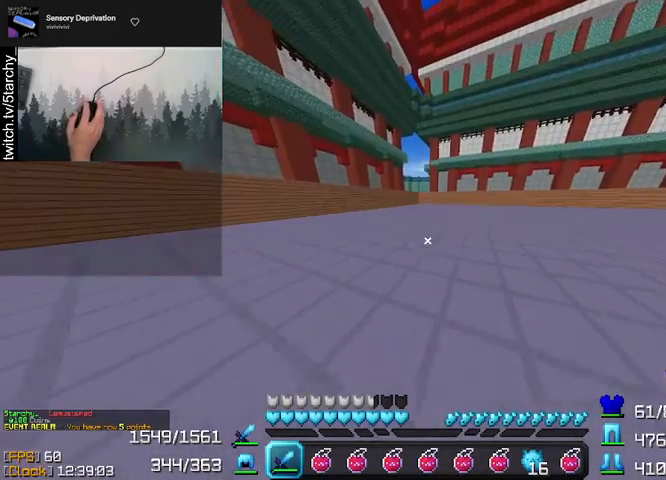
{"keys": ["a", "w"], "mouse": [], "events": [[133, "a", "down"]]}
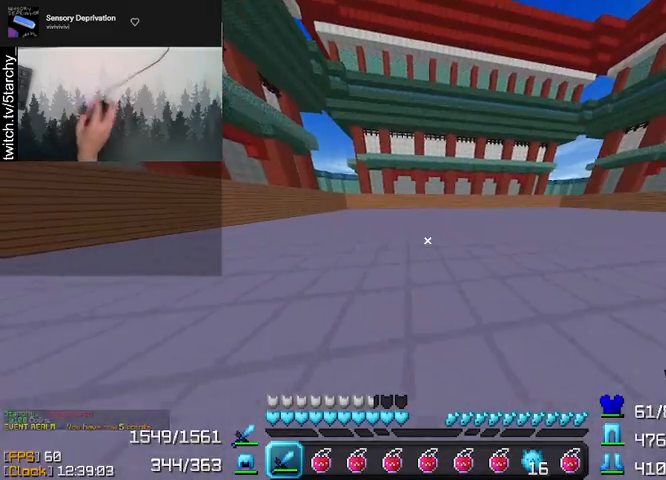
{"keys": ["a", "w"], "mouse": [], "events": []}
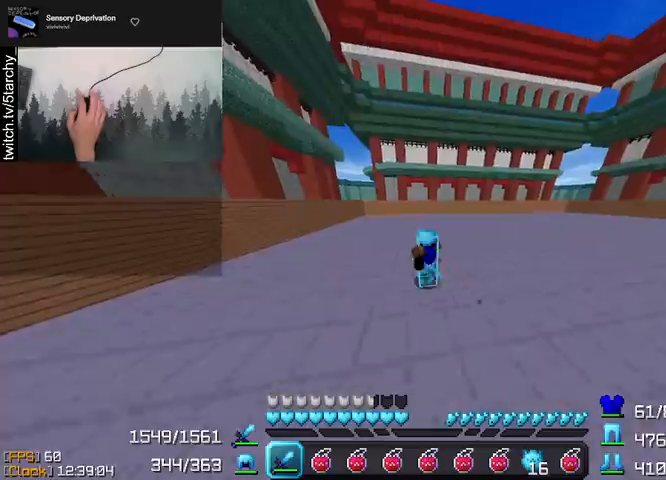
{"keys": ["a", "w"], "mouse": [], "events": []}
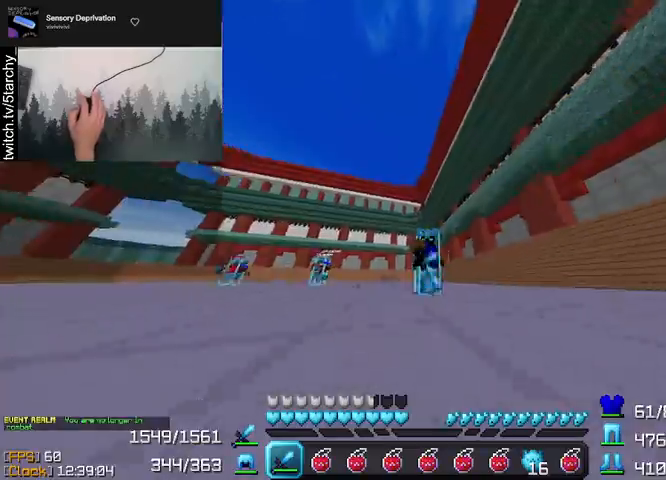
{"keys": ["a", "w"], "mouse": [], "events": []}
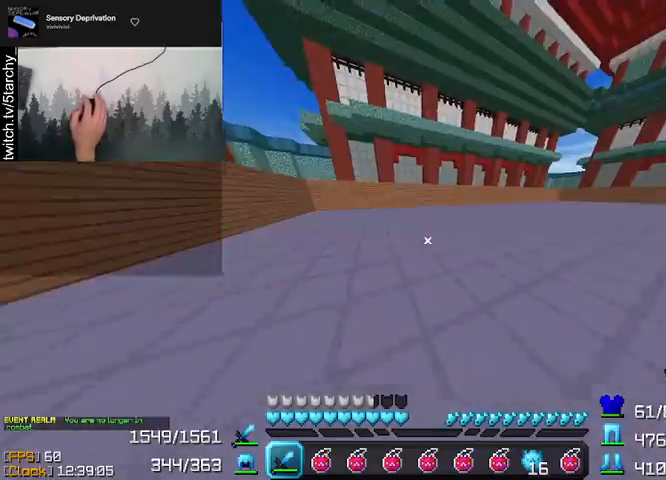
{"keys": ["a", "w"], "mouse": [], "events": []}
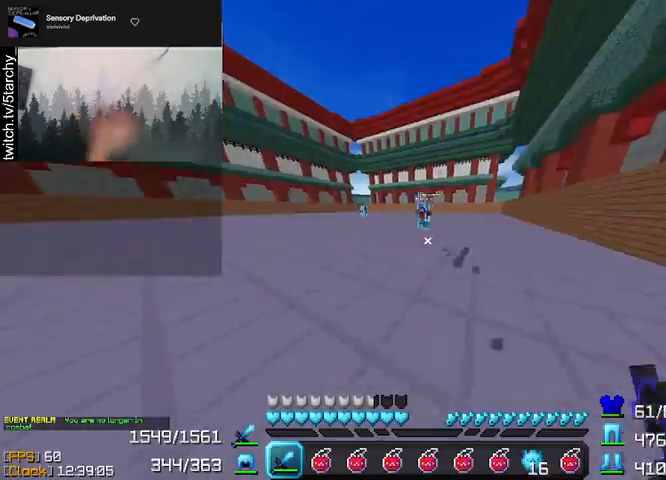
{"keys": ["d", "w"], "mouse": ["left"], "events": [[200, "a", "up"], [300, "d", "down"], [467, "mouse_left", "down"]]}
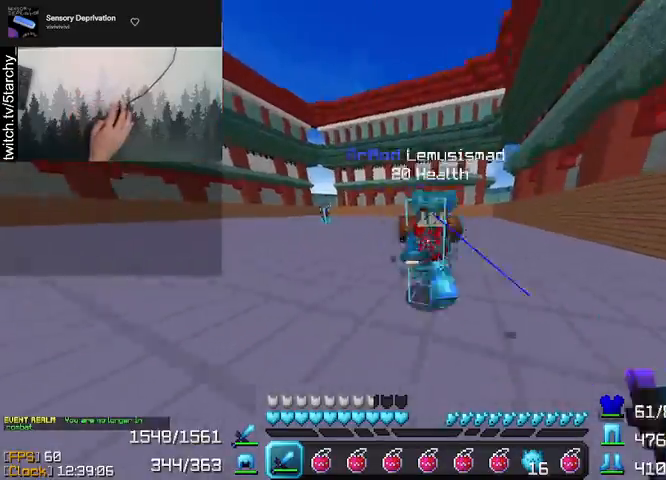
{"keys": ["d"], "mouse": ["left"], "events": [[67, "mouse_left", "up"], [100, "mouse_left", "down"], [167, "mouse_left", "up"], [233, "mouse_left", "down"], [267, "mouse_left", "up"], [300, "mouse_left", "down"], [333, "w", "up"], [367, "mouse_left", "up"], [467, "mouse_left", "down"]]}
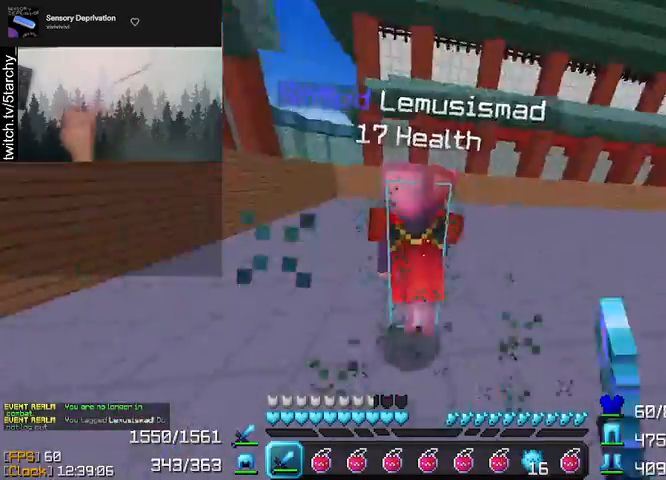
{"keys": ["a"], "mouse": ["left"], "events": [[33, "mouse_left", "up"], [33, "w", "down"], [67, "mouse_left", "down"], [100, "d", "up"], [133, "mouse_left", "up"], [167, "a", "down"], [200, "mouse_left", "down"], [233, "mouse_left", "up"], [267, "mouse_left", "down"], [300, "w", "up"], [367, "mouse_left", "up"], [400, "mouse_left", "down"], [467, "mouse_left", "up"], [500, "mouse_left", "down"]]}
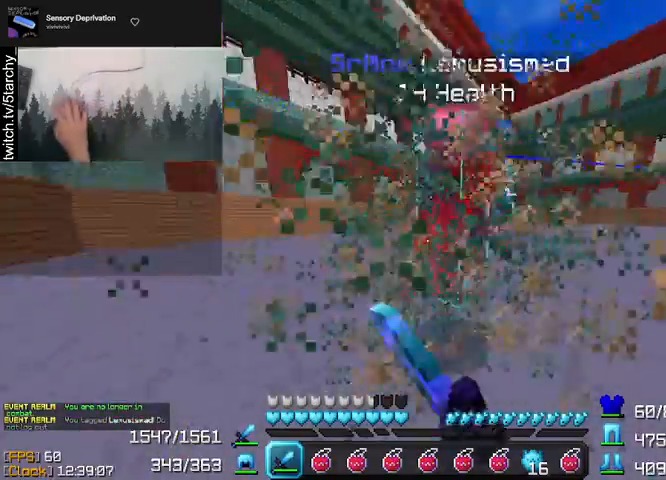
{"keys": ["a", "w"], "mouse": [], "events": [[67, "mouse_left", "up"], [133, "mouse_left", "down"], [133, "w", "down"], [200, "mouse_left", "up"], [233, "mouse_left", "down"], [267, "mouse_left", "up"], [367, "mouse_left", "down"], [433, "mouse_left", "up"]]}
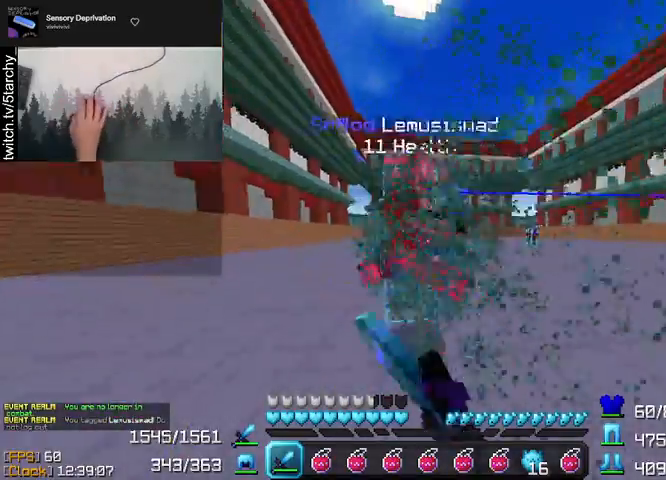
{"keys": ["a", "w"], "mouse": [], "events": [[33, "w", "up"], [133, "mouse_left", "down"], [167, "mouse_left", "up"], [333, "mouse_left", "down"], [333, "w", "down"], [400, "mouse_left", "up"], [433, "mouse_left", "down"], [500, "mouse_left", "up"]]}
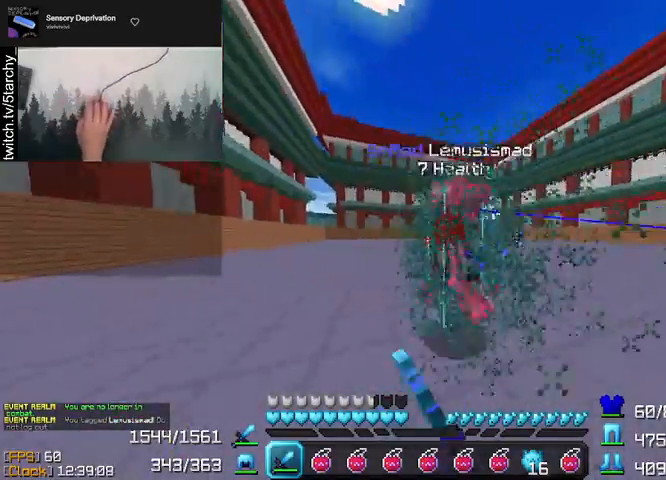
{"keys": ["a", "w"], "mouse": [], "events": [[67, "mouse_left", "down"], [133, "mouse_left", "up"], [167, "mouse_left", "down"], [233, "mouse_left", "up"], [267, "mouse_left", "down"], [267, "w", "up"], [367, "mouse_left", "up"], [400, "mouse_left", "down"], [433, "w", "down"], [467, "mouse_left", "up"]]}
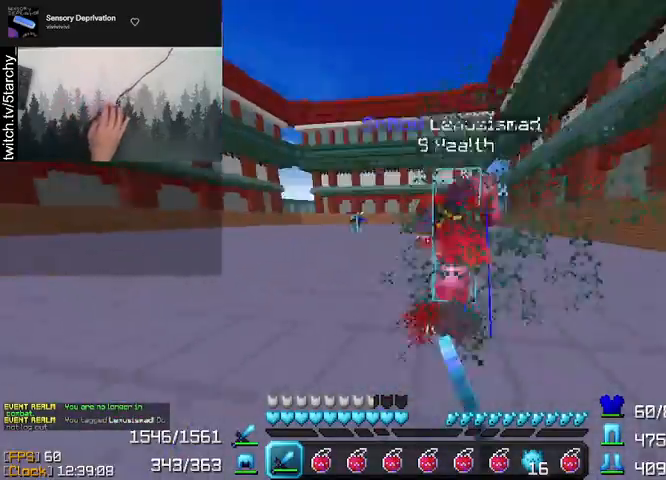
{"keys": ["a", "w"], "mouse": ["left"], "events": [[33, "mouse_left", "down"], [100, "mouse_left", "up"], [133, "mouse_left", "down"], [167, "mouse_left", "up"], [267, "mouse_left", "down"], [333, "mouse_left", "up"], [367, "mouse_left", "down"], [433, "mouse_left", "up"], [500, "mouse_left", "down"]]}
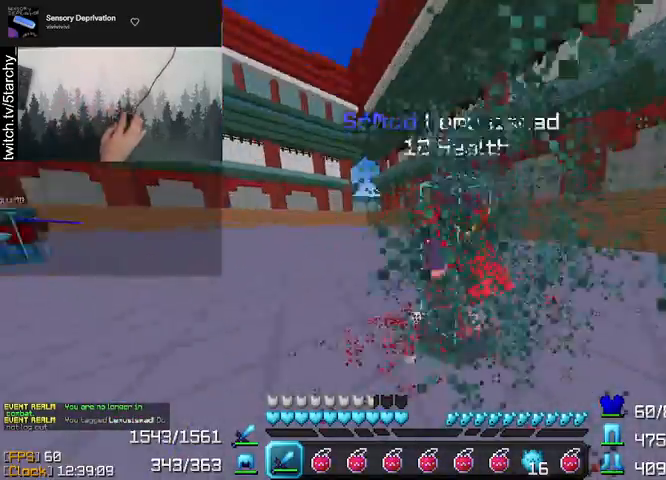
{"keys": ["a", "w"], "mouse": ["left"], "events": [[67, "mouse_left", "up"], [100, "mouse_left", "down"], [133, "mouse_left", "up"], [200, "mouse_left", "down"], [200, "w", "up"], [267, "w", "down"], [333, "mouse_left", "up"], [367, "w", "up"], [467, "mouse_left", "down"], [500, "w", "down"]]}
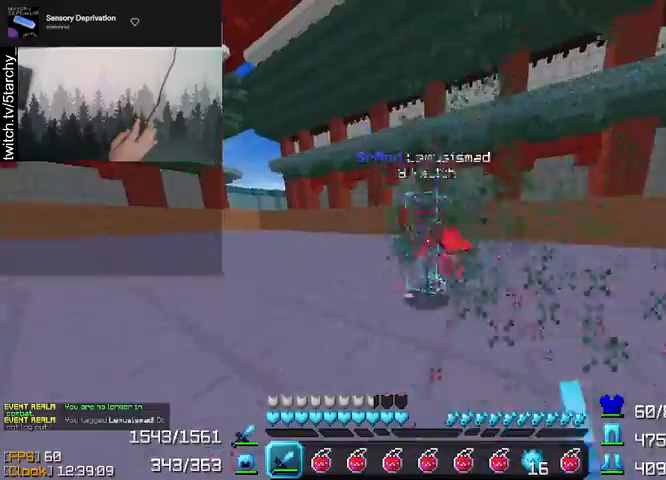
{"keys": ["d", "w"], "mouse": ["left"], "events": [[67, "mouse_left", "up"], [100, "mouse_left", "down"], [133, "mouse_left", "up"], [233, "a", "up"], [233, "mouse_left", "down"], [300, "mouse_left", "up"], [333, "mouse_left", "down"], [367, "mouse_left", "up"], [467, "d", "down"], [467, "mouse_left", "down"]]}
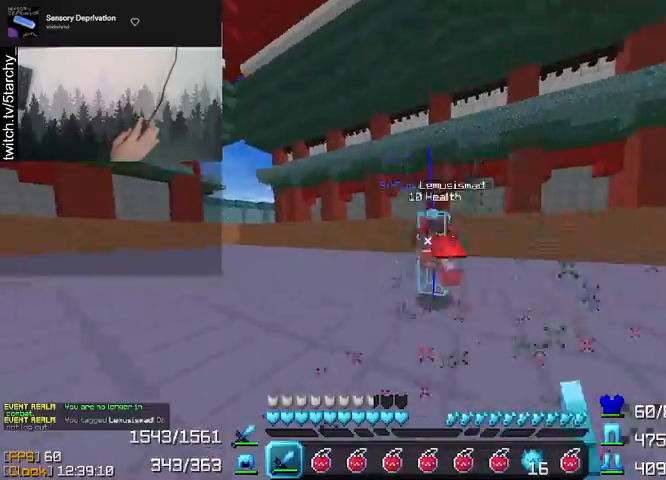
{"keys": ["w"], "mouse": [], "events": [[33, "mouse_left", "up"], [67, "mouse_left", "down"], [167, "mouse_left", "up"], [233, "mouse_left", "down"], [300, "mouse_left", "up"], [333, "mouse_left", "down"], [367, "mouse_left", "up"], [400, "d", "up"]]}
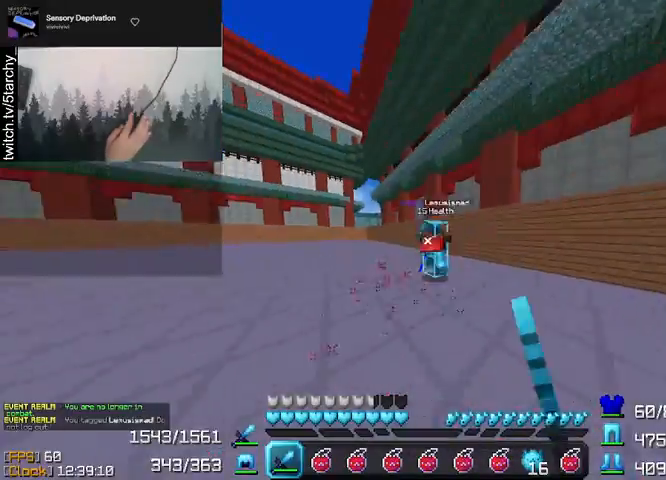
{"keys": ["w"], "mouse": ["left"], "events": [[100, "d", "down"], [333, "mouse_left", "down"], [400, "d", "up"], [400, "mouse_left", "up"], [500, "mouse_left", "down"]]}
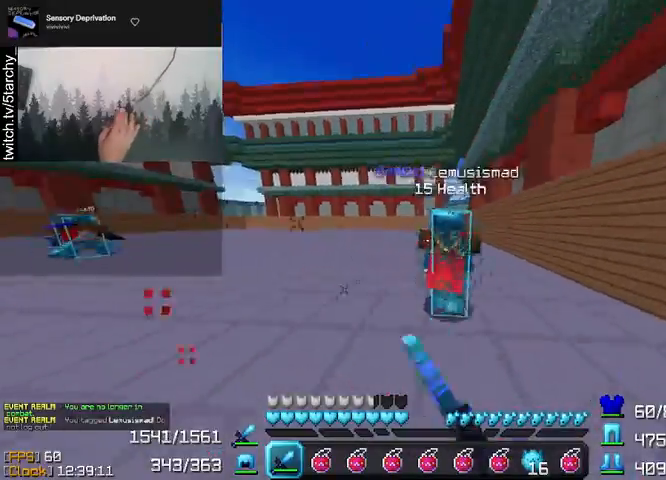
{"keys": ["d"], "mouse": ["left"], "events": [[33, "mouse_left", "up"], [100, "d", "down"], [133, "mouse_left", "down"], [200, "mouse_left", "up"], [233, "mouse_left", "down"], [300, "mouse_left", "up"], [400, "mouse_left", "down"], [400, "w", "up"], [467, "mouse_left", "up"], [500, "mouse_left", "down"]]}
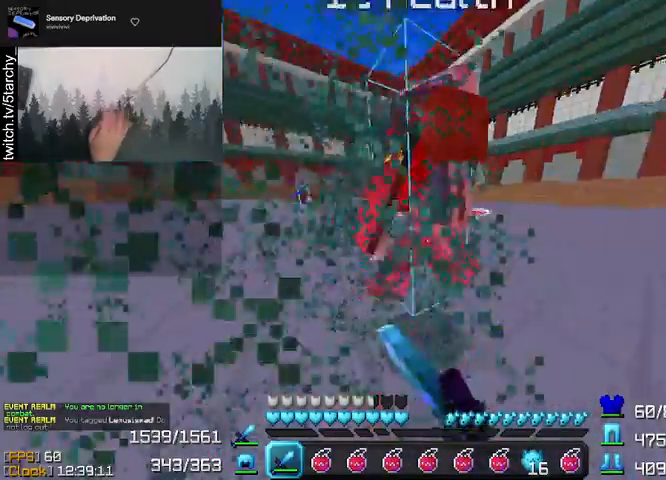
{"keys": ["d"], "mouse": ["left"], "events": [[100, "mouse_left", "up"], [100, "w", "down"], [133, "mouse_left", "down"], [200, "mouse_left", "up"], [233, "mouse_left", "down"], [333, "mouse_left", "up"], [400, "mouse_left", "down"], [467, "mouse_left", "up"], [467, "w", "up"], [500, "mouse_left", "down"]]}
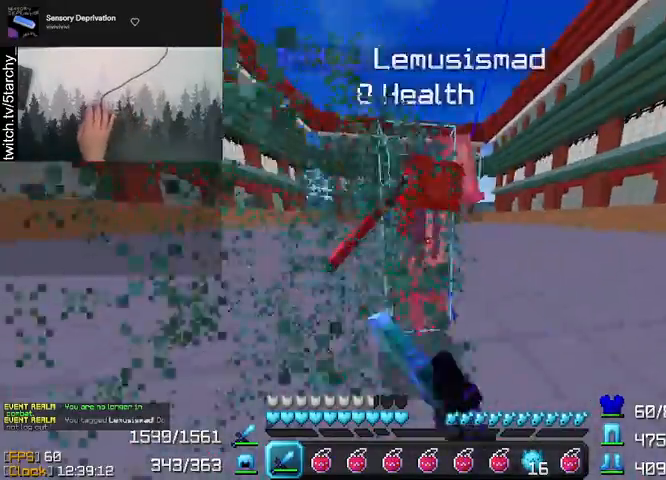
{"keys": ["d", "w"], "mouse": [], "events": [[100, "mouse_left", "up"], [167, "mouse_left", "down"], [233, "mouse_left", "up"], [267, "mouse_left", "down"], [333, "mouse_left", "up"], [333, "w", "down"], [400, "mouse_left", "down"], [433, "mouse_left", "up"]]}
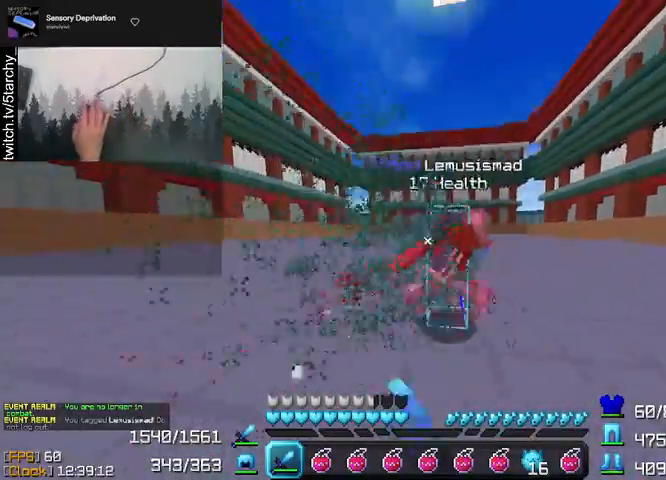
{"keys": ["d", "w"], "mouse": ["left"], "events": [[167, "mouse_left", "down"], [233, "mouse_left", "up"], [267, "mouse_left", "down"], [333, "mouse_left", "up"], [400, "mouse_left", "down"], [467, "mouse_left", "up"], [500, "mouse_left", "down"]]}